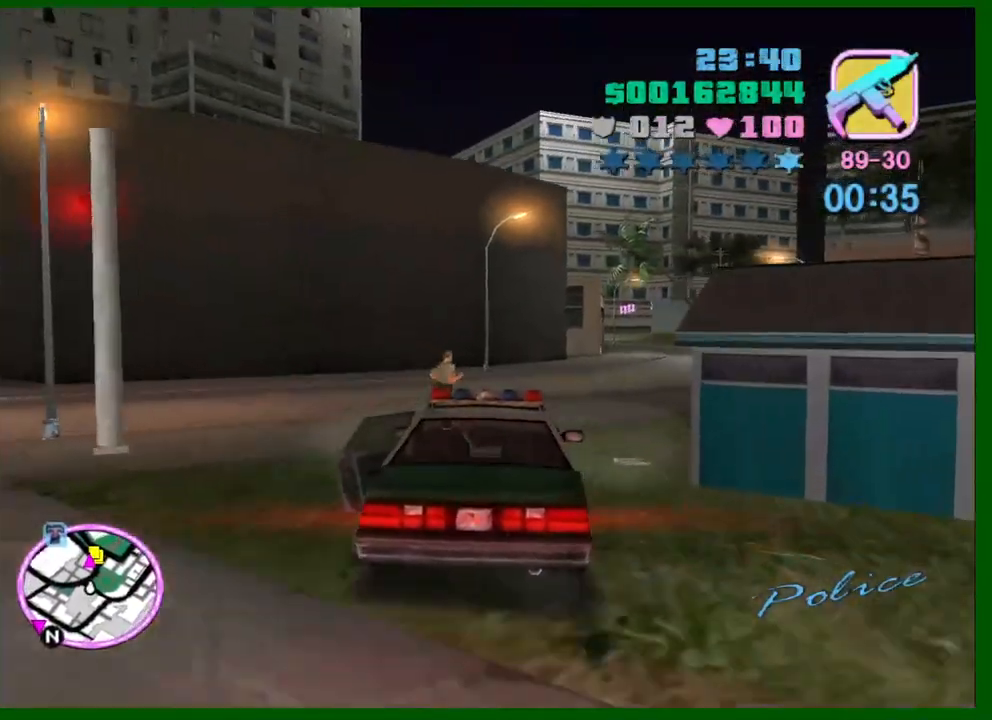
Gameplay with keyboard and mouse; each line is a JSON object with the keys and mouse buttons held at the frame after it. "events" lists presses ("down") and releases ("up") of "1", "2", "3", "4", "5", "a", "c", "caps_lock", "ctrl", "d", "down", "e", "escape", "f", "f1", "f2", "f3", "g", "h", "left", "q", "right", "s", "shift", "space", "tab", "up", "v", "w", "x", "y", "z", "mouse_left", "mouse_middle", "mouse_right", "mouse_wheel_up" and "mouse_wheel_down" between this image and that frame as [ms after this image, input, new state], when the widget could be followed in between. "mouse_left", "mouse_middle", "mouse_right", "mouse_wheel_up", "mouse_wheel_down" = the "left", "middle", "right", "wheel_up", "wheel_down" buttons of the "mouse" list. No other keys are recorded. Not read: mouse_move.
{"keys": ["a", "caps_lock", "w"], "mouse": [], "events": [[33, "w", "up"], [216, "w", "down"], [266, "d", "up"], [366, "d", "down"], [450, "a", "down"], [450, "d", "up"]]}
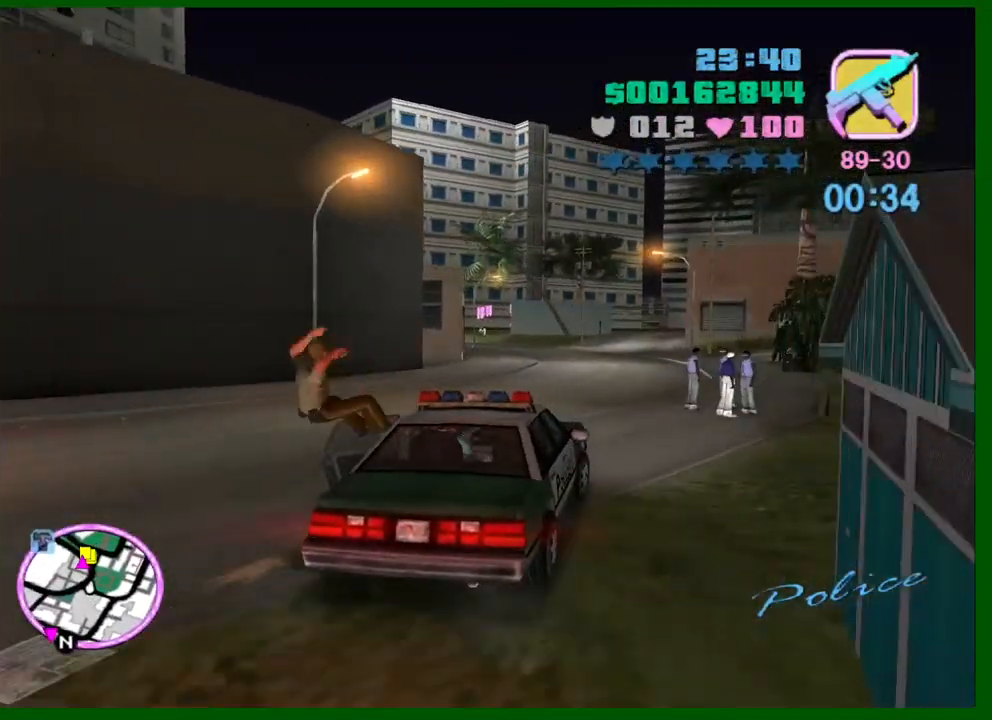
{"keys": ["a", "caps_lock", "w"], "mouse": [], "events": [[233, "a", "up"], [466, "a", "down"]]}
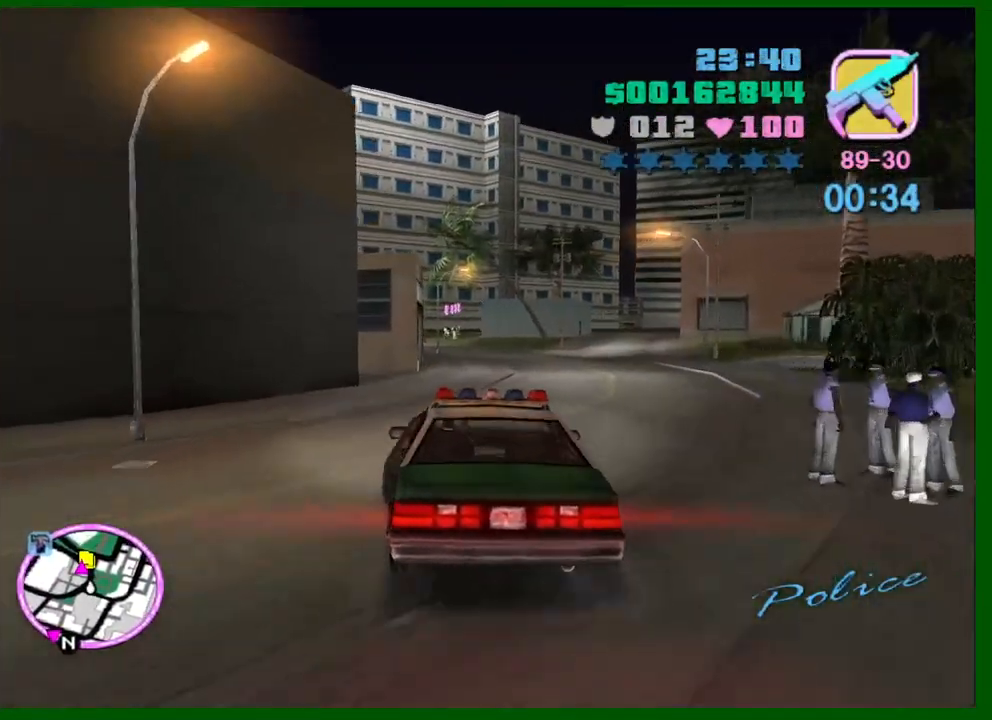
{"keys": ["caps_lock", "d"], "mouse": [], "events": [[66, "a", "up"], [250, "w", "up"], [483, "d", "down"]]}
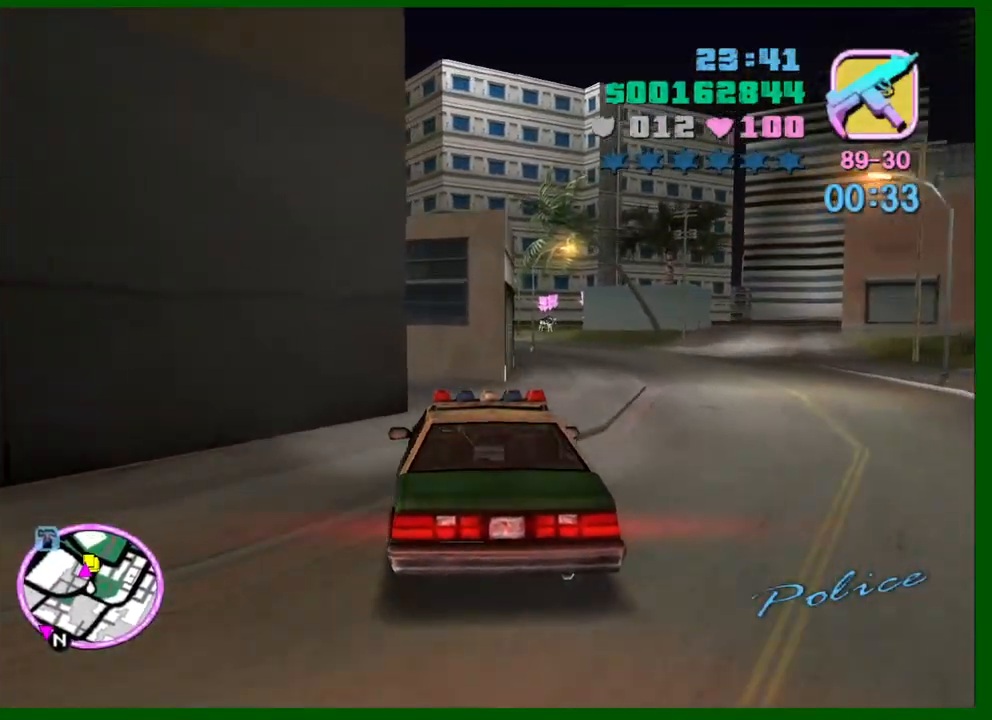
{"keys": ["caps_lock", "s"], "mouse": [], "events": [[166, "space", "down"], [216, "d", "up"], [366, "s", "down"], [400, "space", "up"]]}
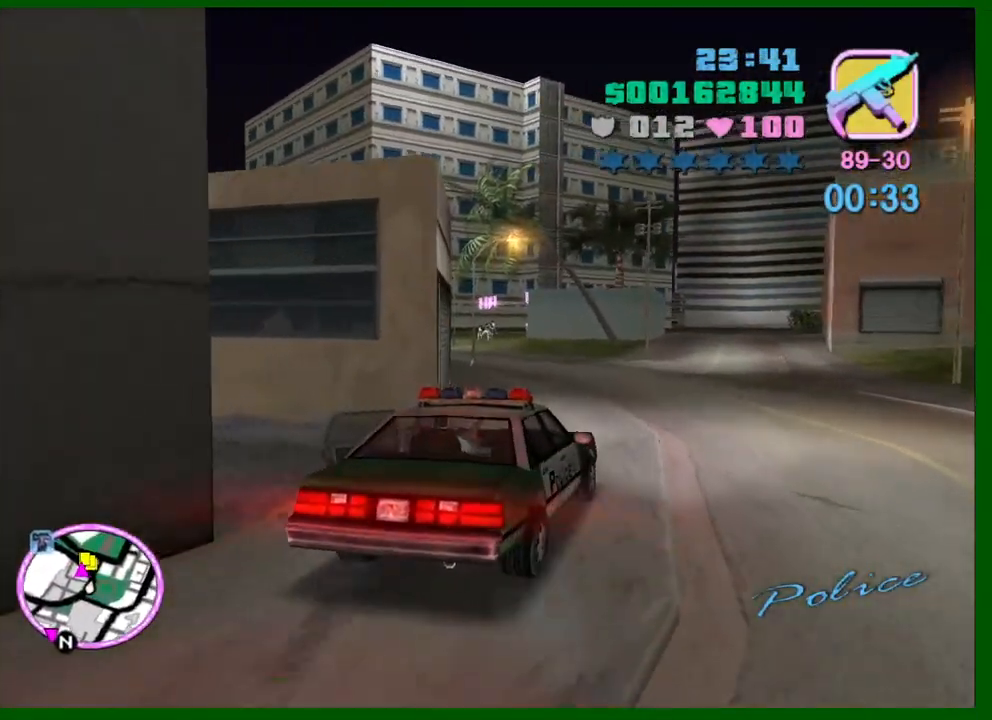
{"keys": ["caps_lock"], "mouse": [], "events": [[283, "s", "up"], [383, "f", "down"], [416, "f", "up"]]}
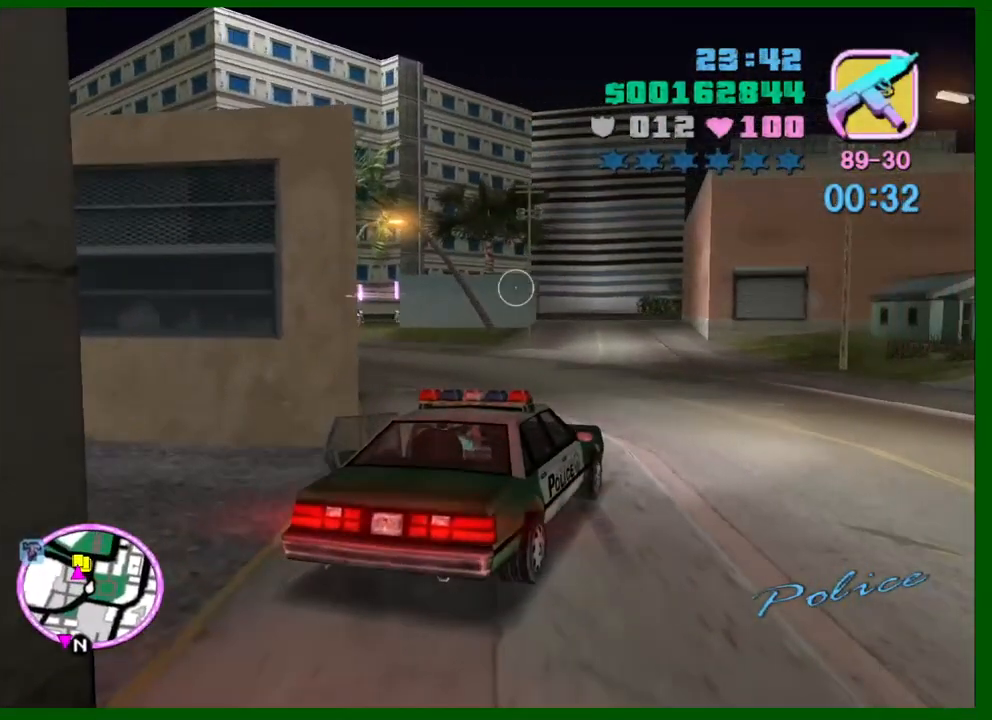
{"keys": ["a", "caps_lock", "w"], "mouse": [], "events": [[16, "f", "down"], [150, "f", "up"], [250, "a", "down"], [300, "w", "down"]]}
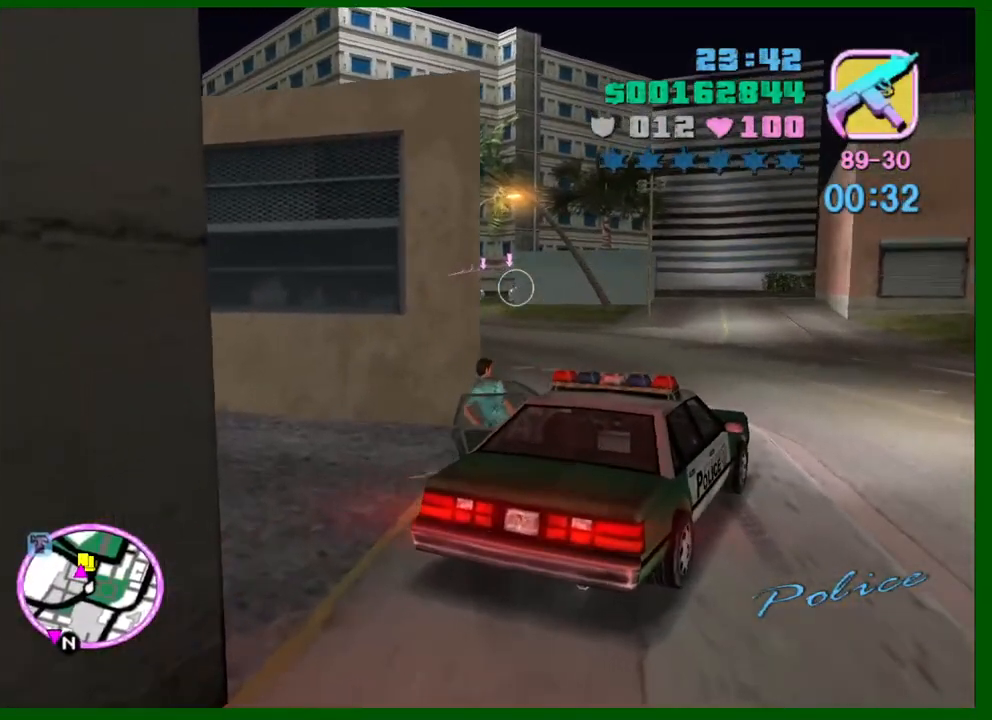
{"keys": ["caps_lock"], "mouse": [], "events": [[33, "v", "down"], [133, "a", "up"], [316, "v", "up"], [366, "w", "up"], [400, "q", "down"], [500, "q", "up"]]}
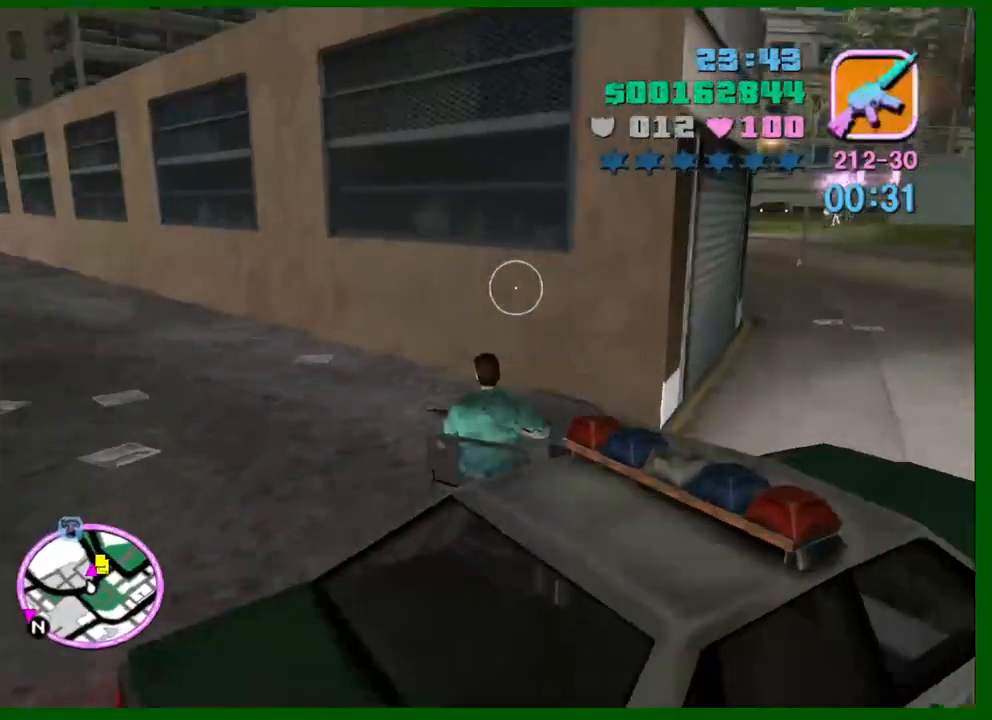
{"keys": ["caps_lock"], "mouse": [], "events": [[50, "mouse_right", "down"], [233, "mouse_right", "up"]]}
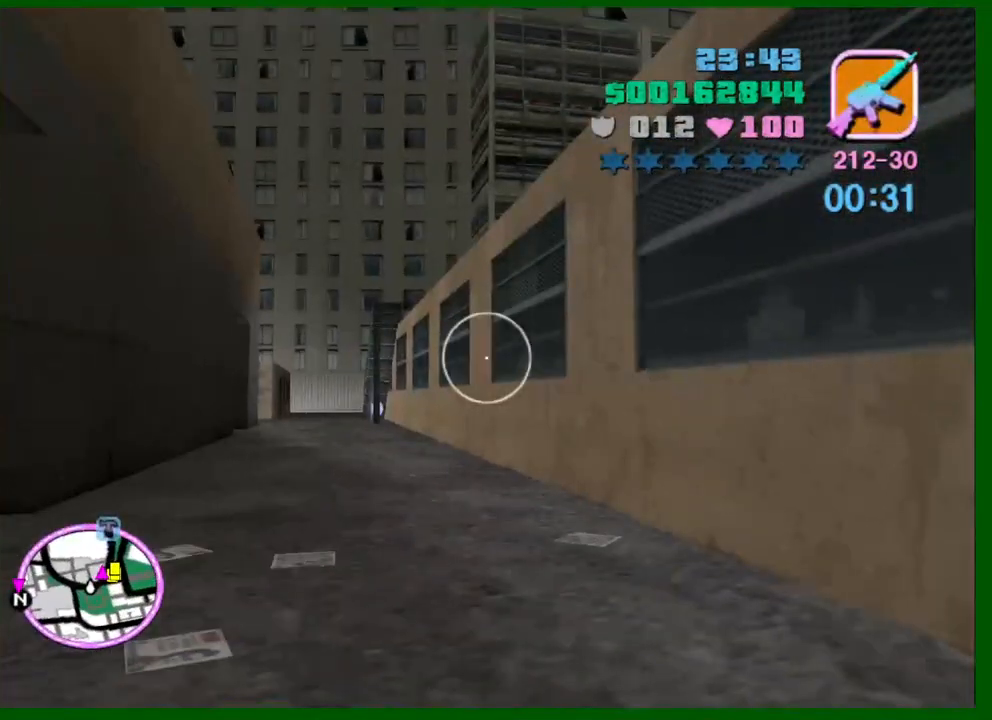
{"keys": ["a", "shift", "w"], "mouse": [], "events": [[16, "w", "down"], [66, "caps_lock", "up"], [66, "e", "down"], [166, "e", "up"], [250, "shift", "down"], [433, "a", "down"]]}
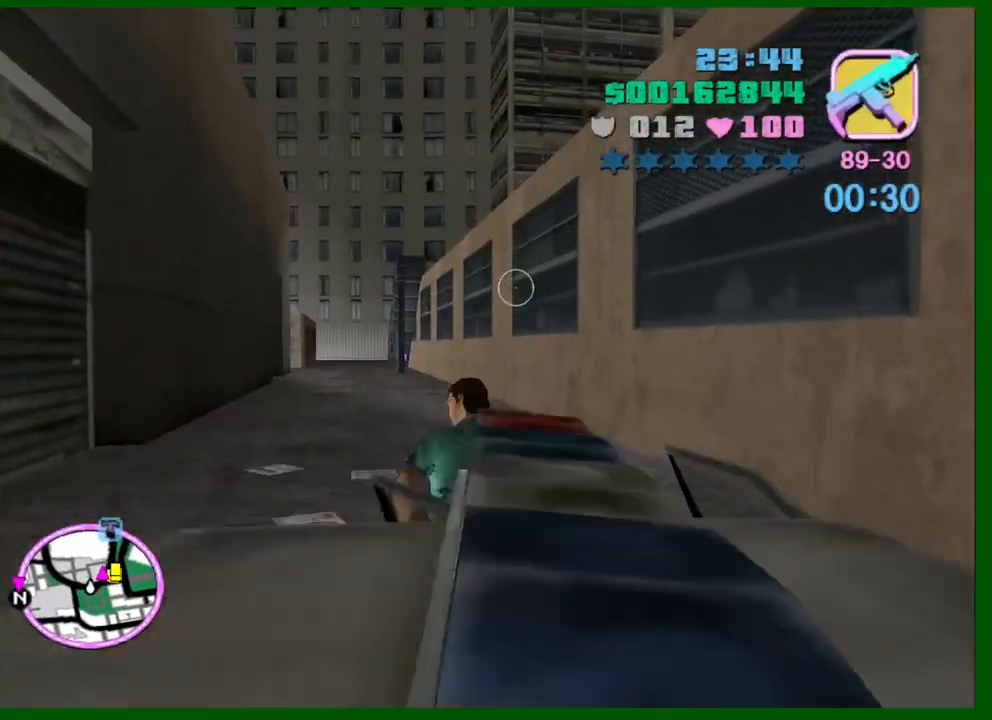
{"keys": ["w"], "mouse": [], "events": [[133, "a", "up"], [450, "shift", "up"]]}
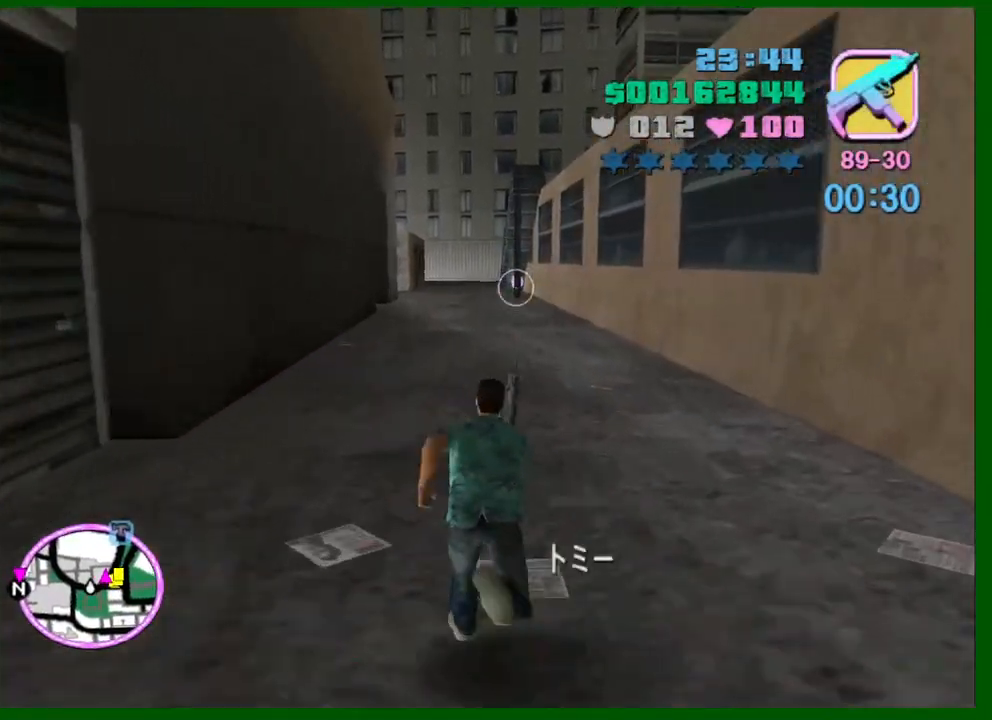
{"keys": ["shift", "w"], "mouse": [], "events": [[100, "shift", "down"], [183, "shift", "up"], [283, "shift", "down"], [383, "shift", "up"], [416, "shift", "down"]]}
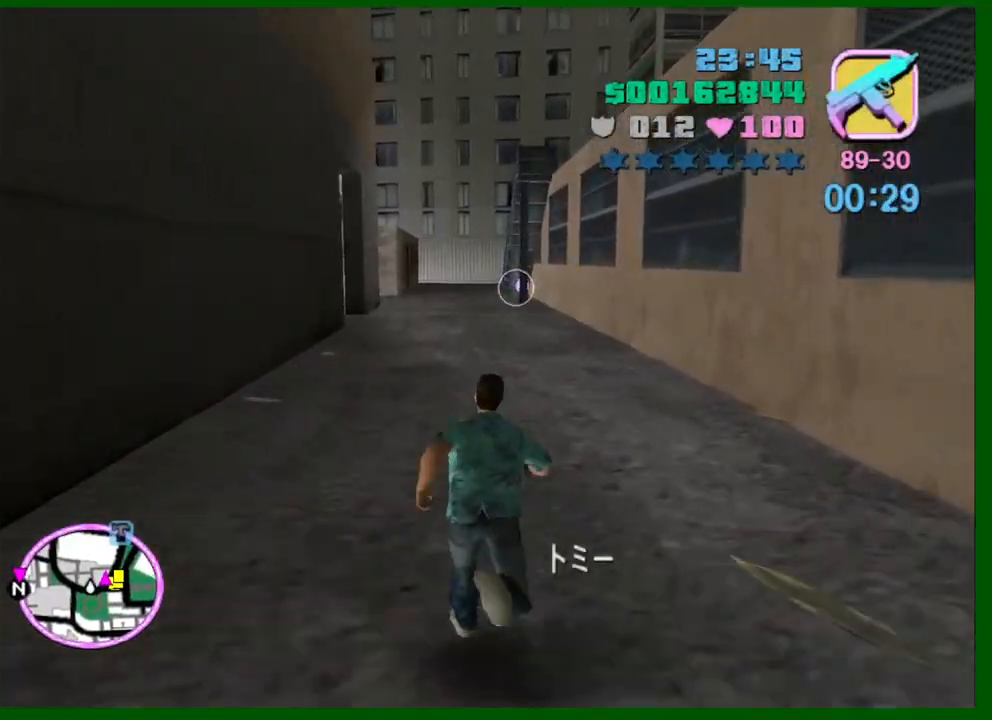
{"keys": ["a", "shift", "w"], "mouse": [], "events": [[16, "shift", "up"], [116, "shift", "down"], [150, "a", "down"], [200, "shift", "up"], [250, "shift", "down"], [350, "shift", "up"], [433, "shift", "down"]]}
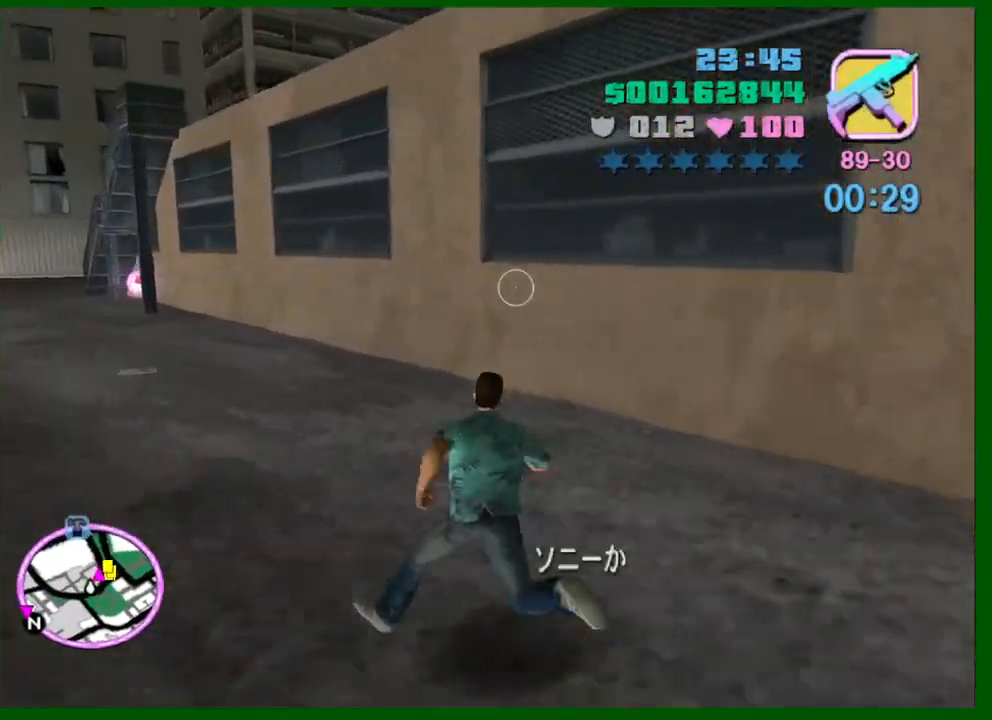
{"keys": ["a", "shift", "w"], "mouse": [], "events": [[33, "shift", "up"], [83, "shift", "down"], [183, "shift", "up"], [266, "shift", "down"], [366, "shift", "up"], [450, "shift", "down"]]}
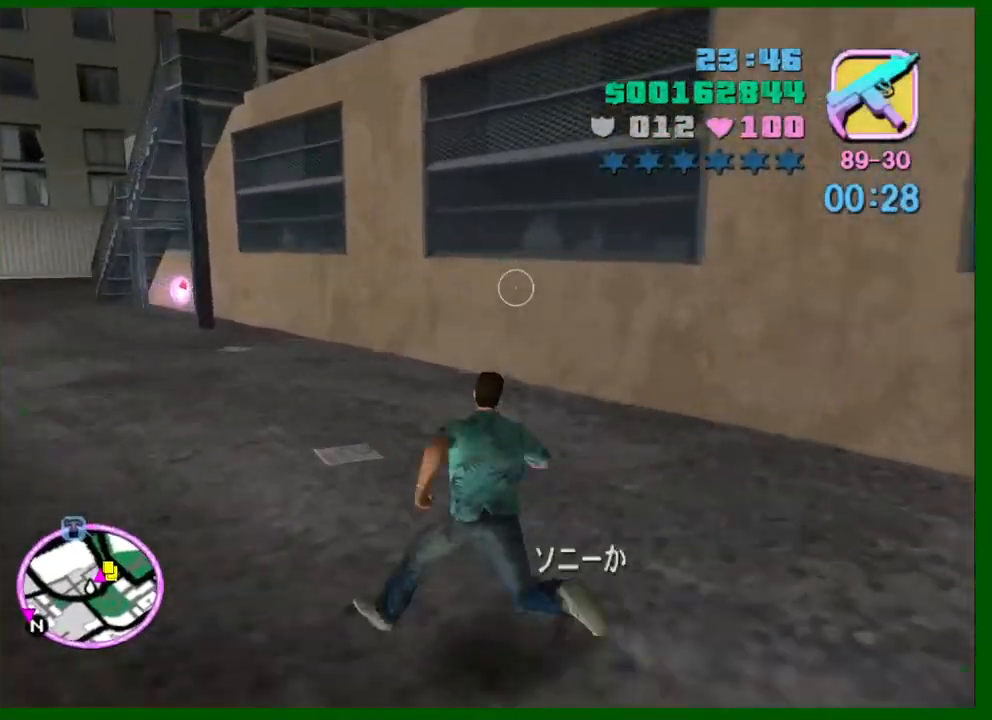
{"keys": ["a", "shift", "w"], "mouse": [], "events": [[50, "shift", "up"], [150, "shift", "down"], [233, "shift", "up"], [333, "shift", "down"], [416, "shift", "up"], [466, "shift", "down"]]}
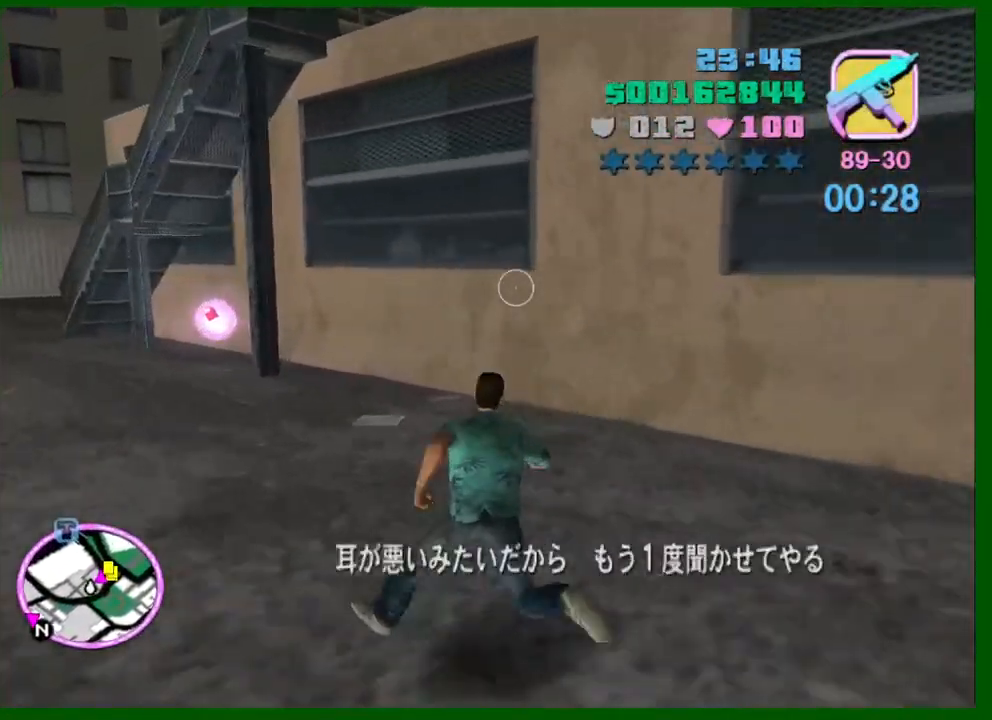
{"keys": ["a", "shift", "w"], "mouse": [], "events": [[66, "shift", "up"], [150, "shift", "down"], [250, "shift", "up"], [300, "shift", "down"], [383, "shift", "up"], [483, "shift", "down"]]}
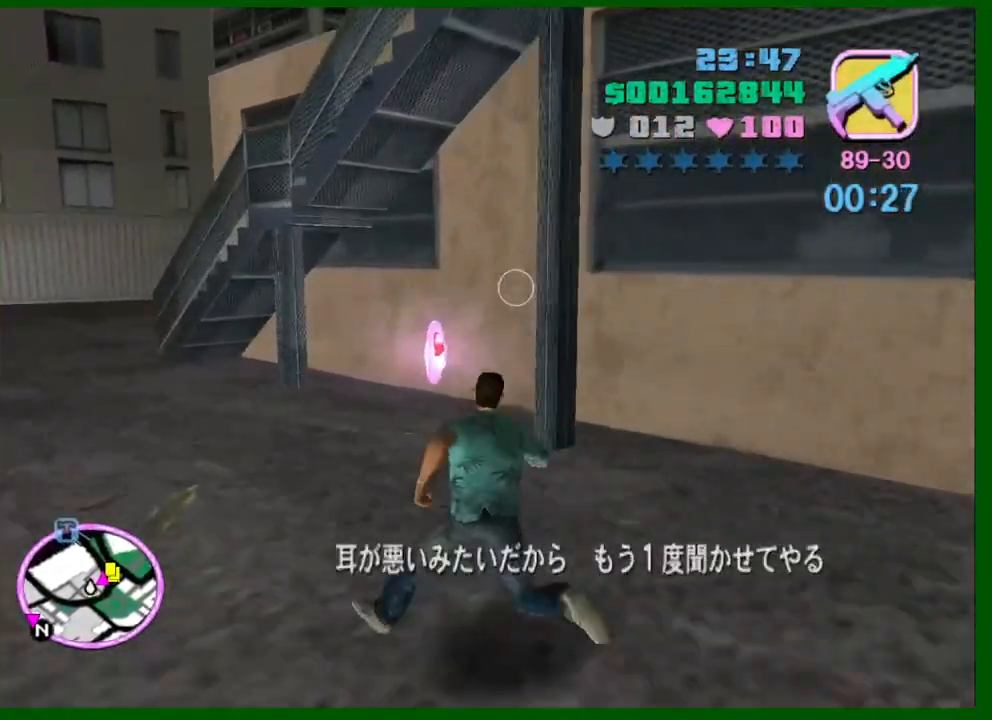
{"keys": ["a", "shift", "w"], "mouse": [], "events": [[83, "shift", "up"], [116, "shift", "down"], [216, "shift", "up"], [316, "shift", "down"], [400, "shift", "up"], [450, "shift", "down"]]}
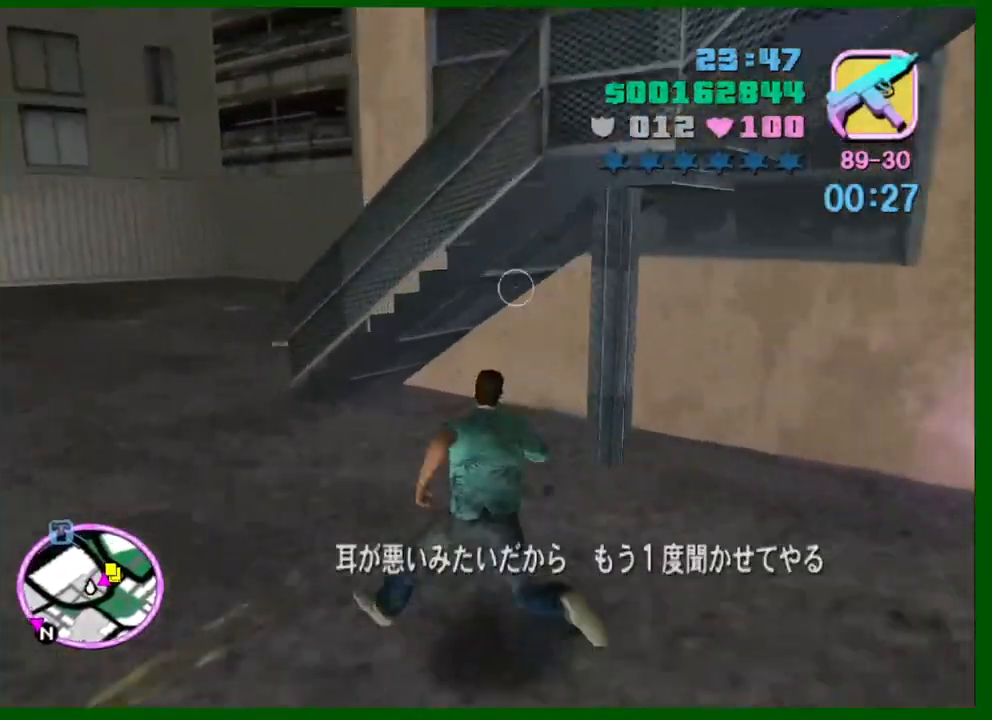
{"keys": ["shift", "w"], "mouse": [], "events": [[50, "shift", "up"], [150, "shift", "down"], [233, "shift", "up"], [283, "shift", "down"], [333, "a", "up"], [416, "shift", "up"], [466, "shift", "down"]]}
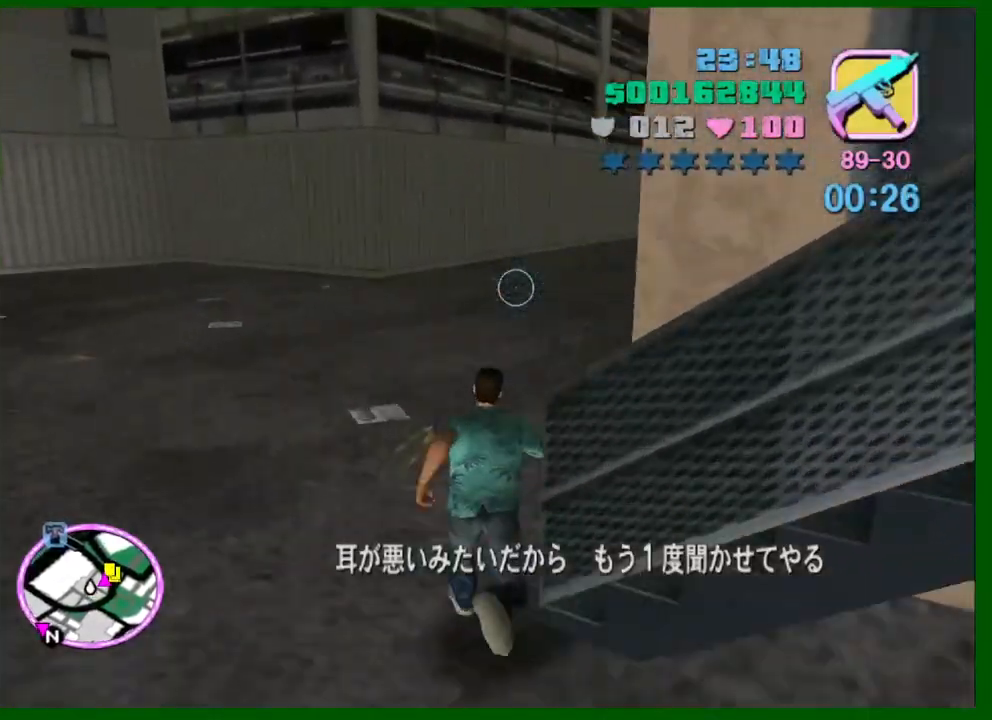
{"keys": ["shift", "w"], "mouse": [], "events": [[66, "shift", "up"], [166, "shift", "down"], [250, "shift", "up"], [300, "shift", "down"], [383, "shift", "up"], [483, "shift", "down"]]}
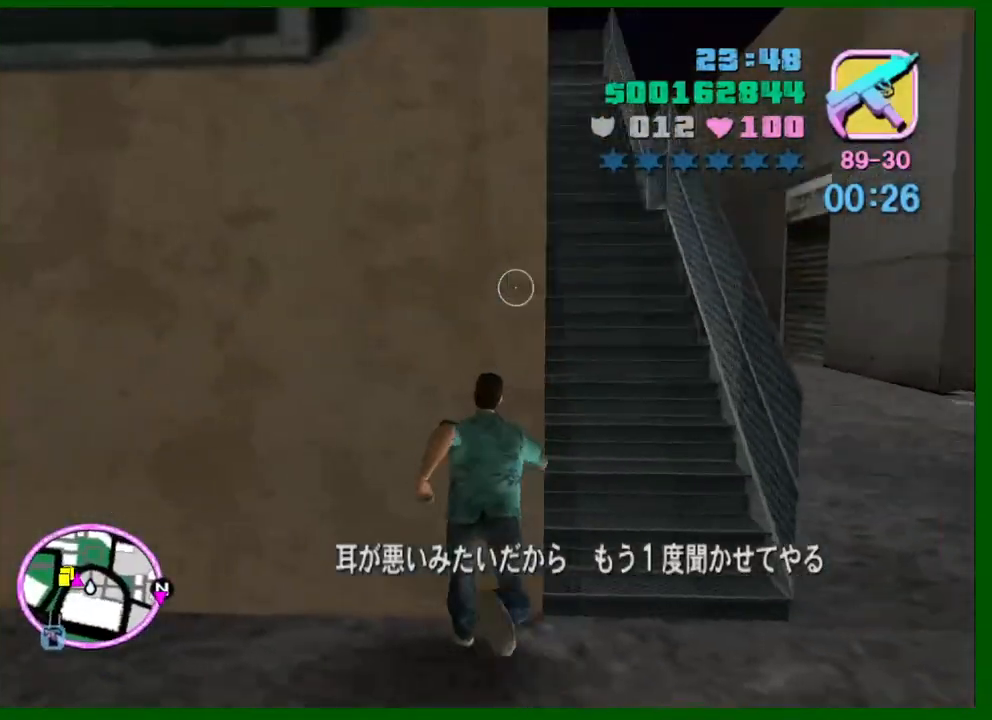
{"keys": ["shift", "w"], "mouse": [], "events": [[33, "shift", "up"], [133, "shift", "down"], [216, "shift", "up"], [316, "shift", "down"], [400, "shift", "up"], [450, "shift", "down"]]}
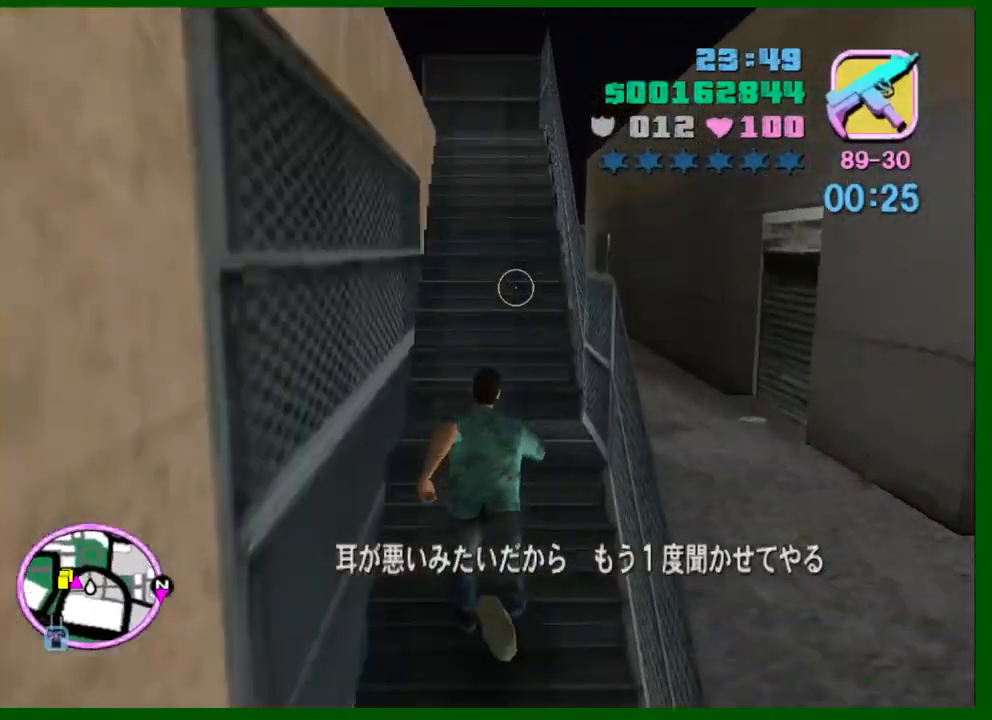
{"keys": ["shift", "w"], "mouse": [], "events": [[50, "shift", "up"], [133, "shift", "down"], [233, "shift", "up"], [283, "shift", "down"], [366, "shift", "up"], [466, "shift", "down"]]}
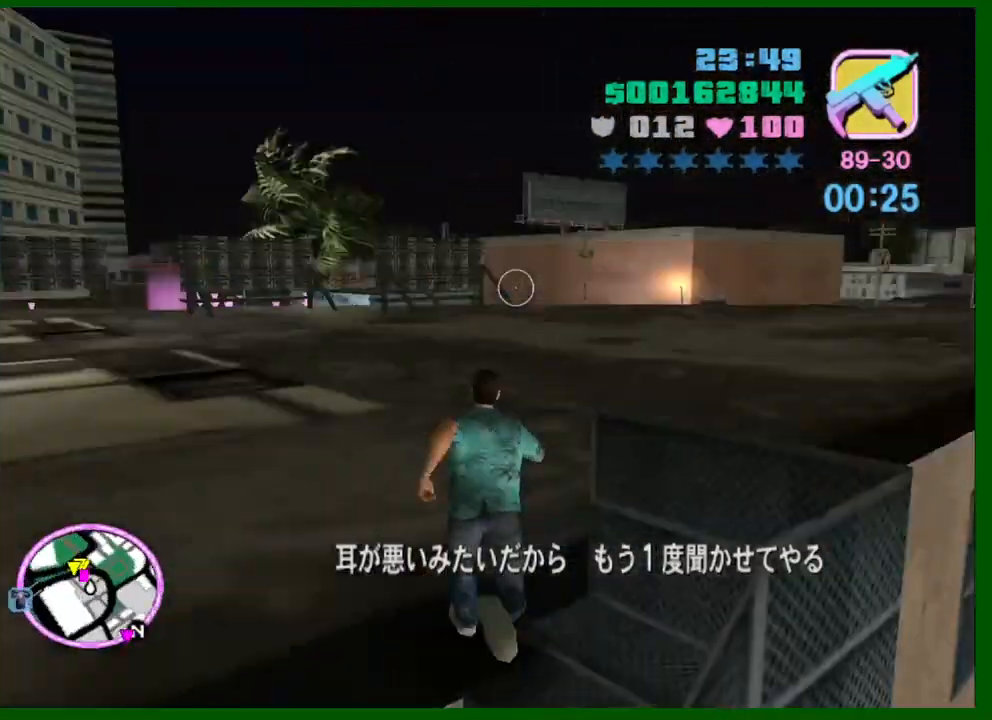
{"keys": ["shift", "w"], "mouse": [], "events": [[16, "shift", "up"], [116, "shift", "down"], [200, "shift", "up"], [300, "shift", "down"], [400, "shift", "up"], [433, "shift", "down"]]}
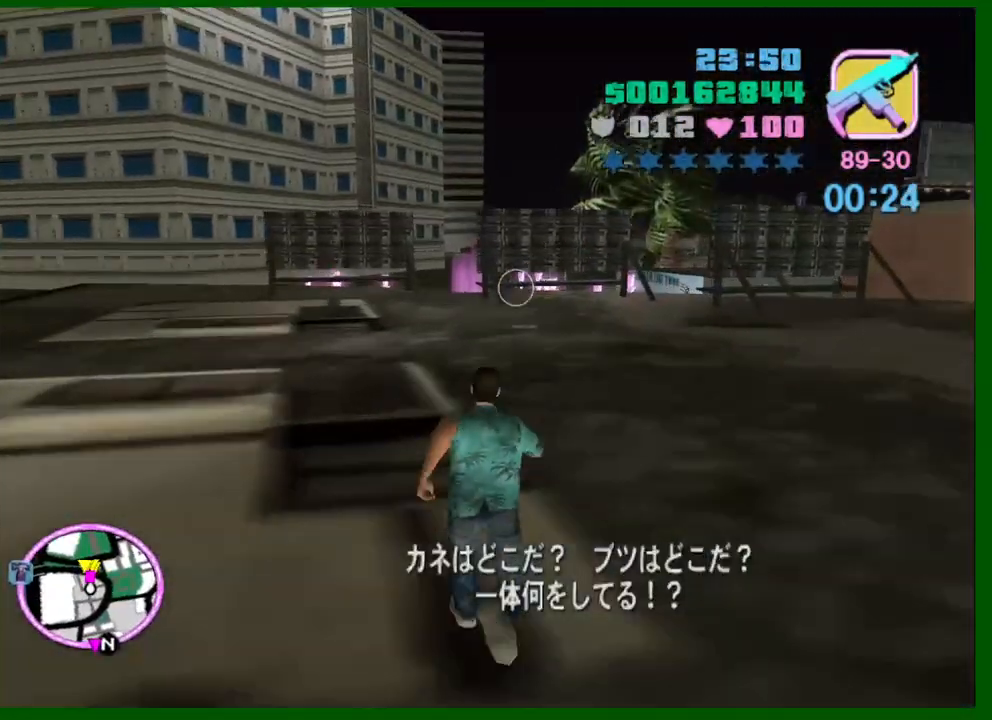
{"keys": ["shift", "w"], "mouse": [], "events": [[33, "shift", "up"], [133, "shift", "down"], [216, "shift", "up"], [266, "shift", "down"], [366, "shift", "up"], [450, "shift", "down"]]}
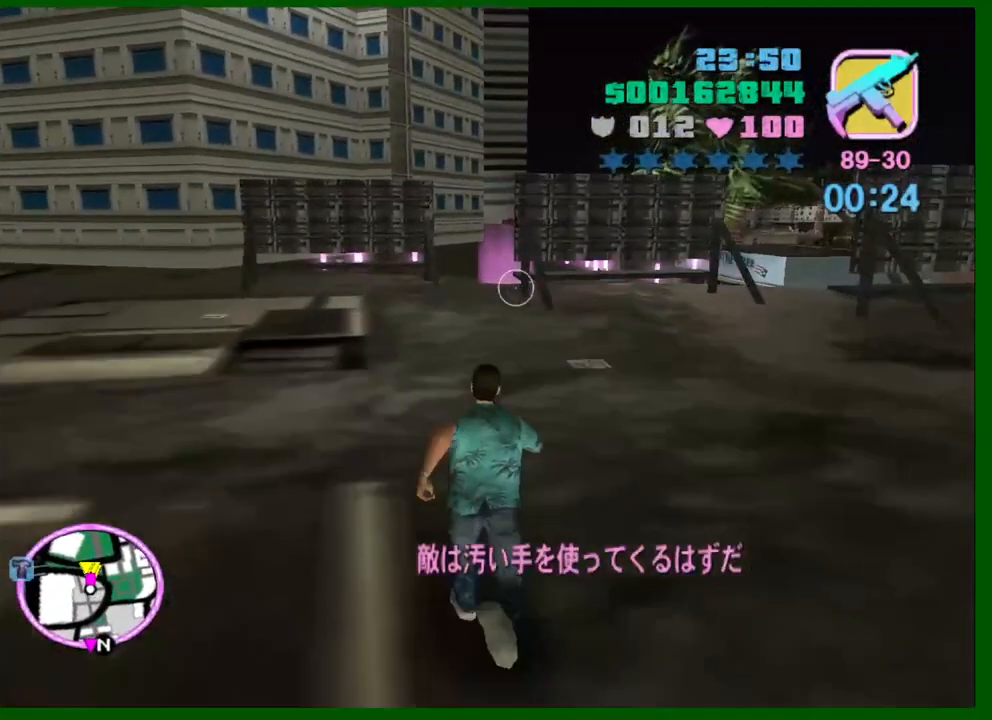
{"keys": ["shift", "w"], "mouse": [], "events": [[50, "shift", "up"], [133, "shift", "down"], [183, "shift", "up"], [283, "shift", "down"], [383, "shift", "up"], [466, "shift", "down"]]}
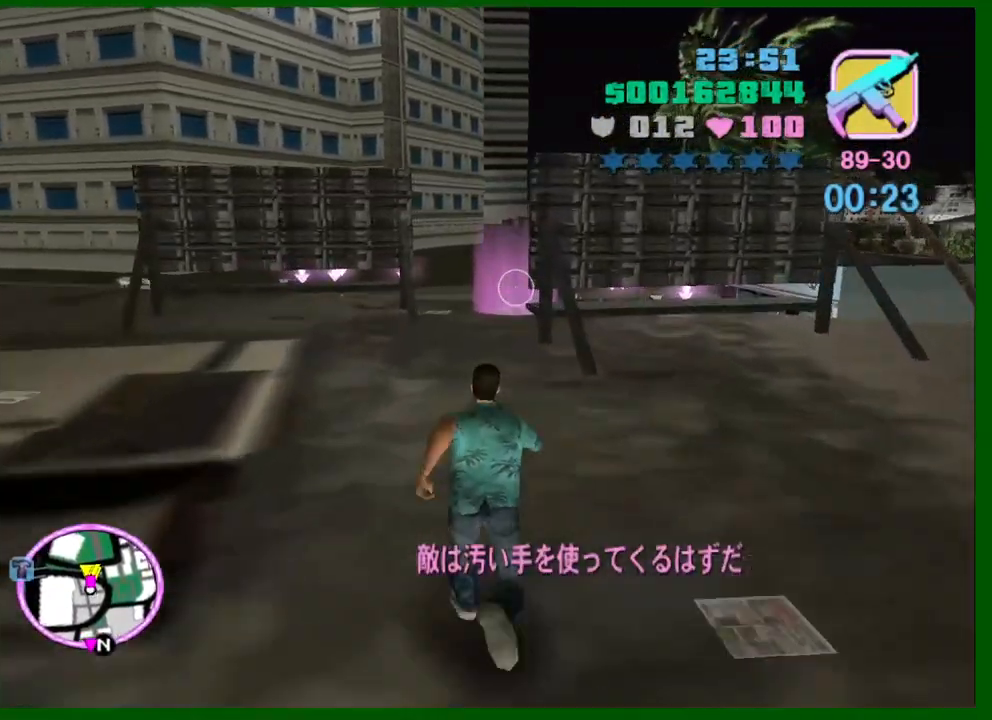
{"keys": ["w"], "mouse": [], "events": [[66, "shift", "up"], [116, "shift", "down"], [200, "shift", "up"], [250, "shift", "down"], [350, "shift", "up"]]}
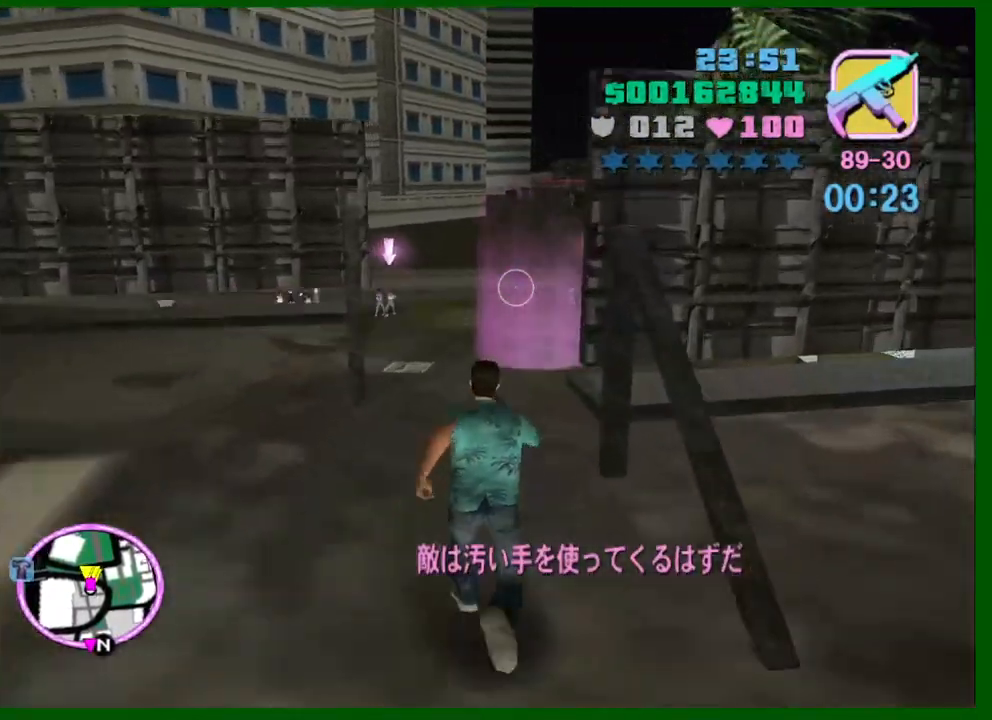
{"keys": ["w"], "mouse": [], "events": [[216, "q", "down"], [316, "q", "up"], [400, "q", "down"], [500, "q", "up"]]}
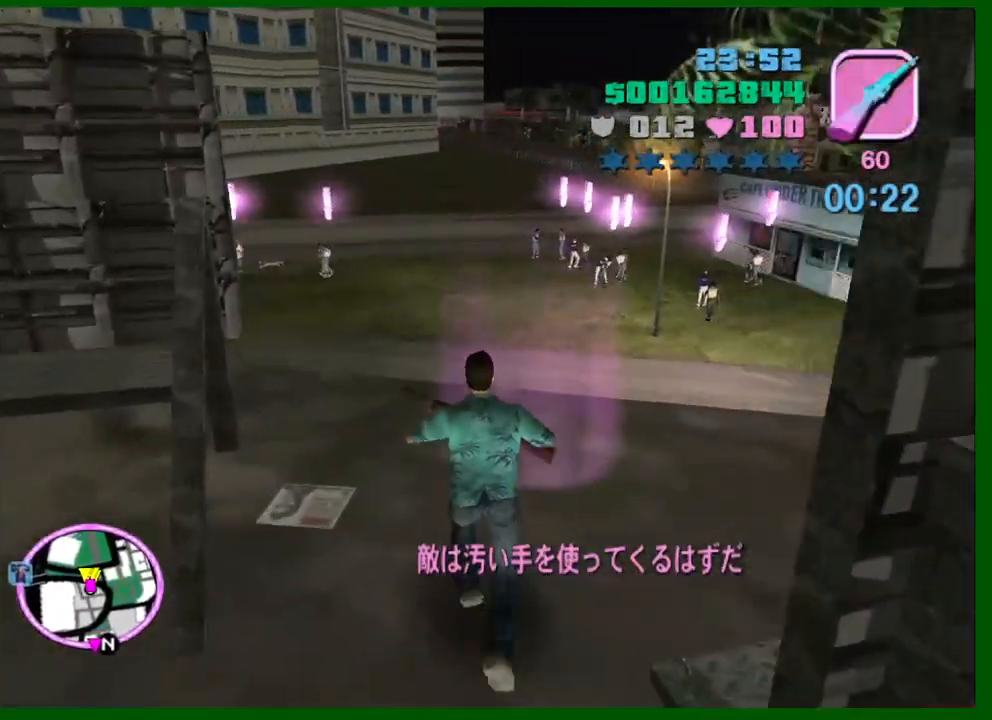
{"keys": ["shift"], "mouse": ["right"], "events": [[50, "w", "up"], [383, "mouse_right", "down"], [383, "shift", "down"]]}
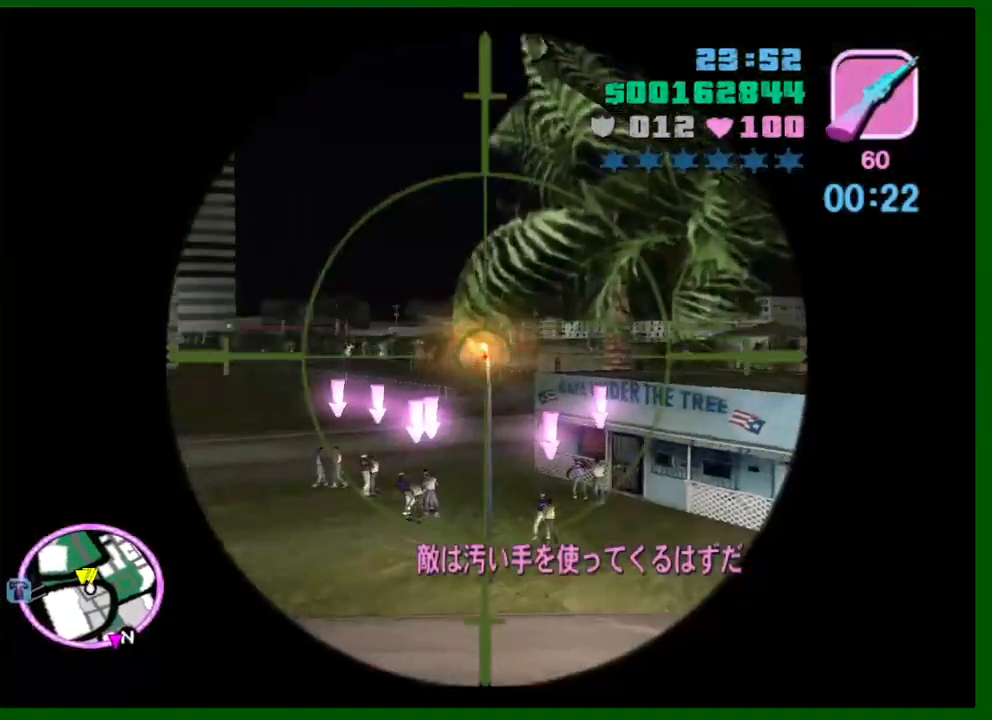
{"keys": ["shift"], "mouse": ["right"], "events": []}
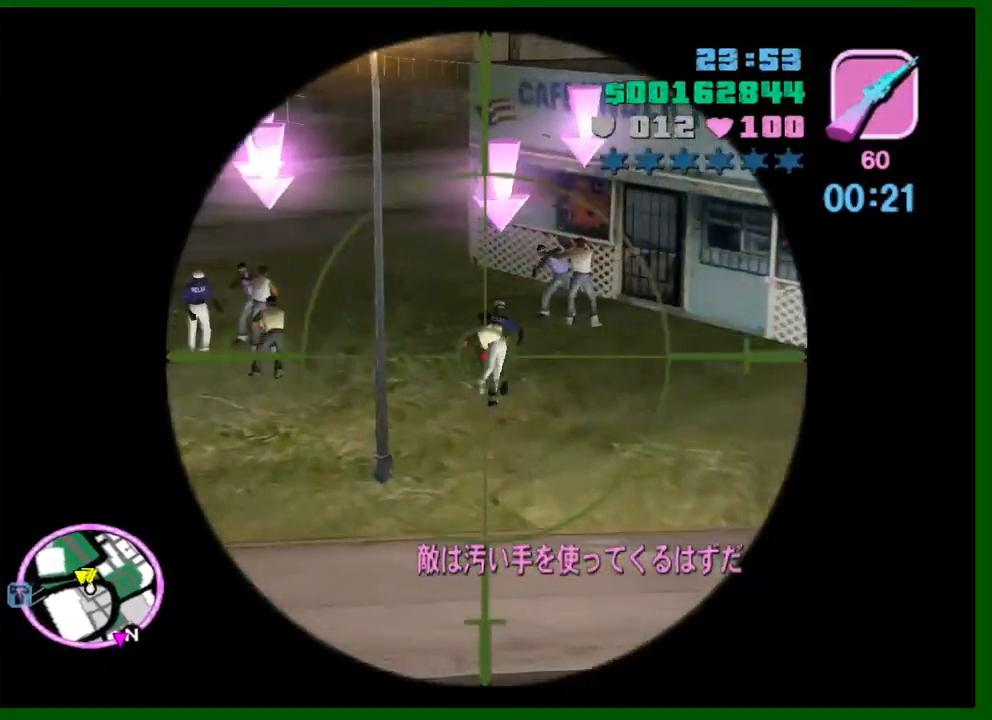
{"keys": ["shift"], "mouse": [], "events": [[216, "mouse_right", "up"], [316, "mouse_left", "down"], [400, "mouse_left", "up"]]}
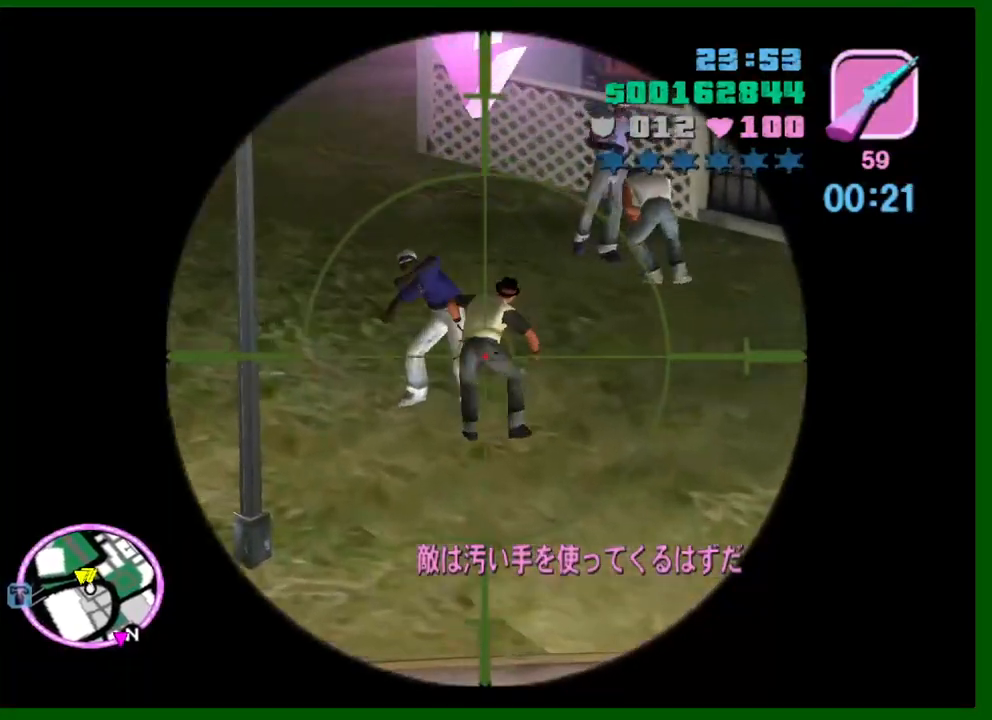
{"keys": [], "mouse": [], "events": [[50, "f1", "down"], [50, "shift", "up"], [133, "f1", "up"], [183, "f1", "down"], [283, "f1", "up"]]}